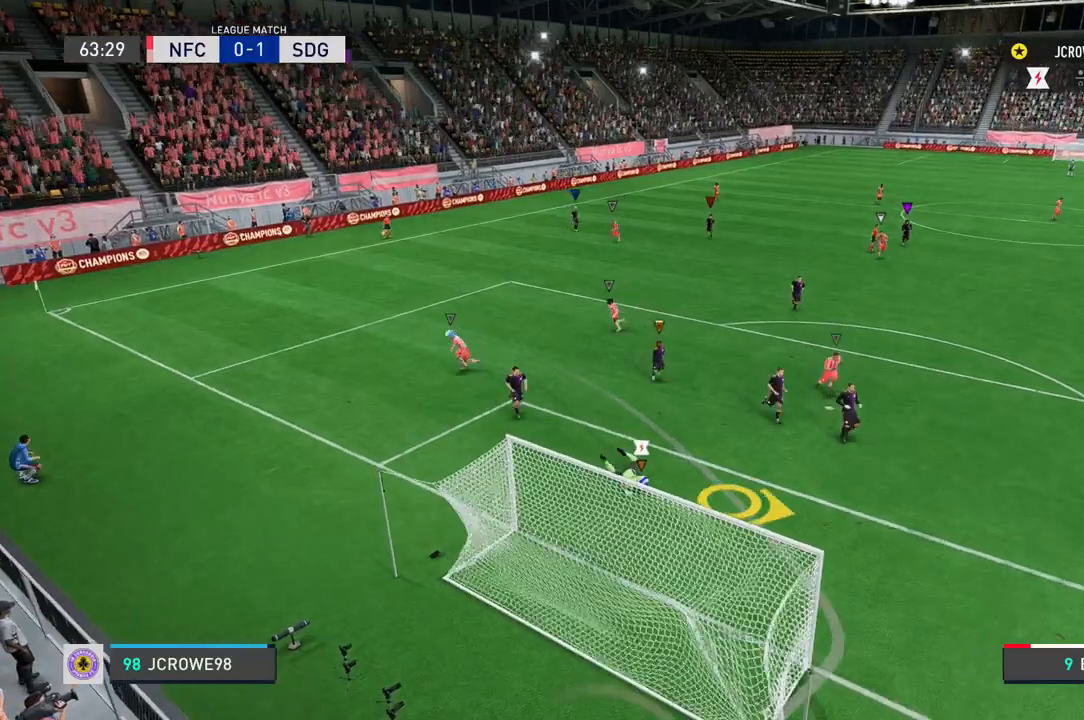
Gameplay with a controller (Xbox layout); each line is a JSON object with the inputs held at the frame after it. "events" lists button and stick changes between this image and that frame as [ms after this image, input, new state], when the widget could be followed in between. Not read: L2 L3 R2 R3.
{"buttons": [], "left_stick": "center", "right_stick": "center", "events": [[367, "right_stick", "center"], [500, "left_stick", "center"]]}
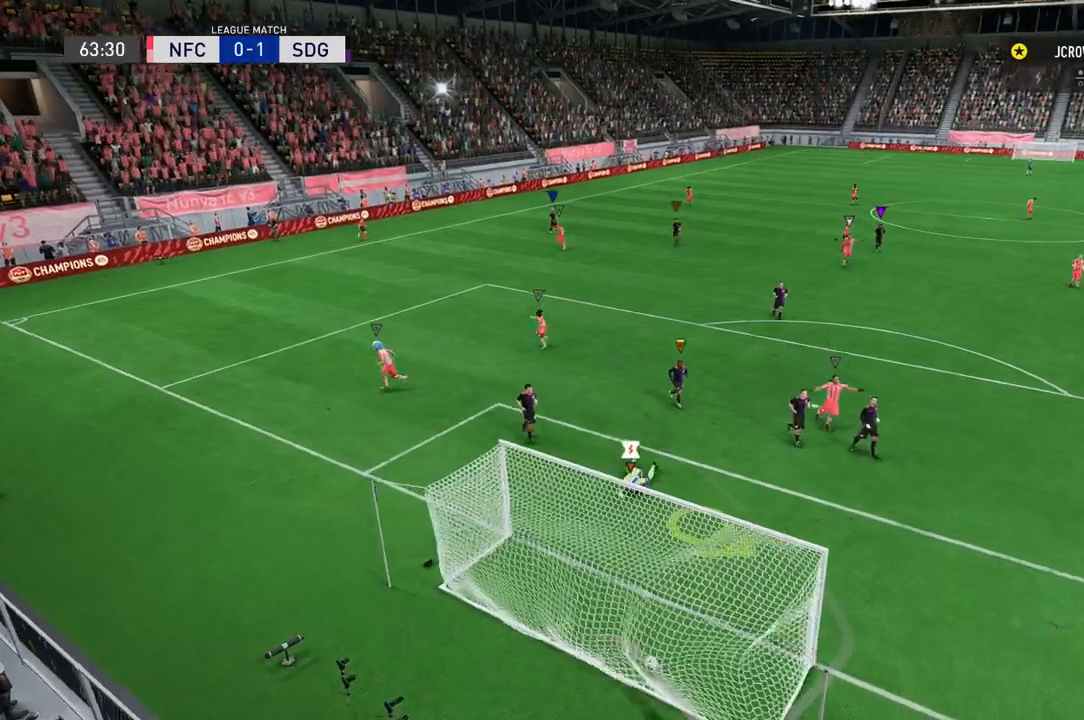
{"buttons": [], "left_stick": "center", "right_stick": "center", "events": []}
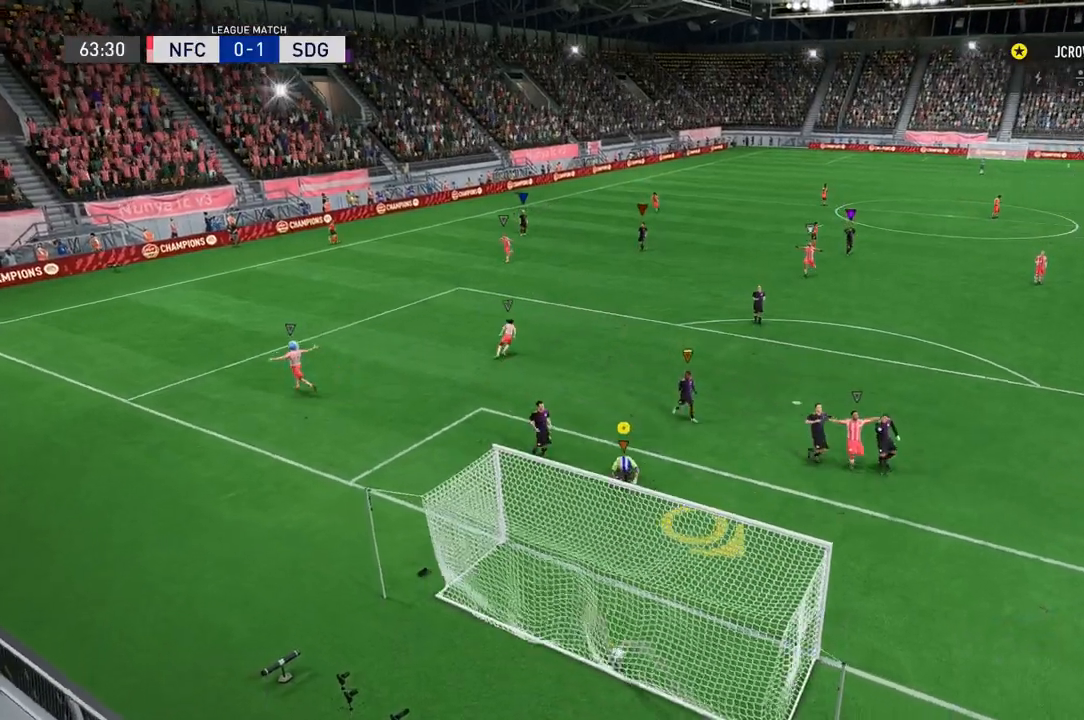
{"buttons": [], "left_stick": "center", "right_stick": "center", "events": []}
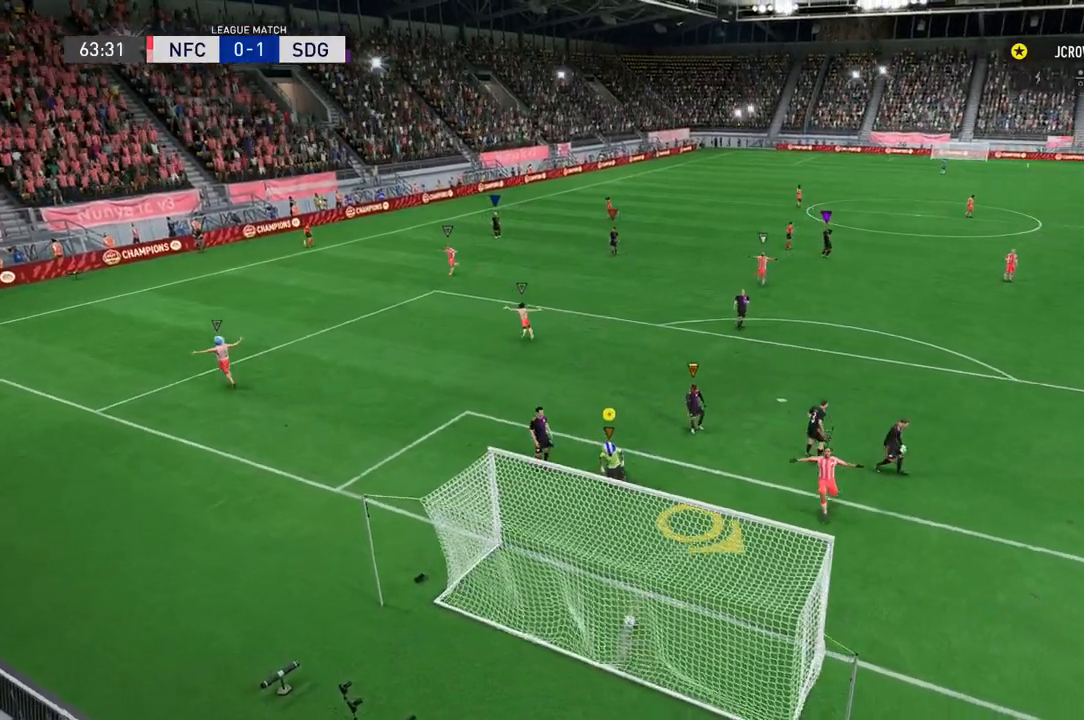
{"buttons": [], "left_stick": "center", "right_stick": "center", "events": []}